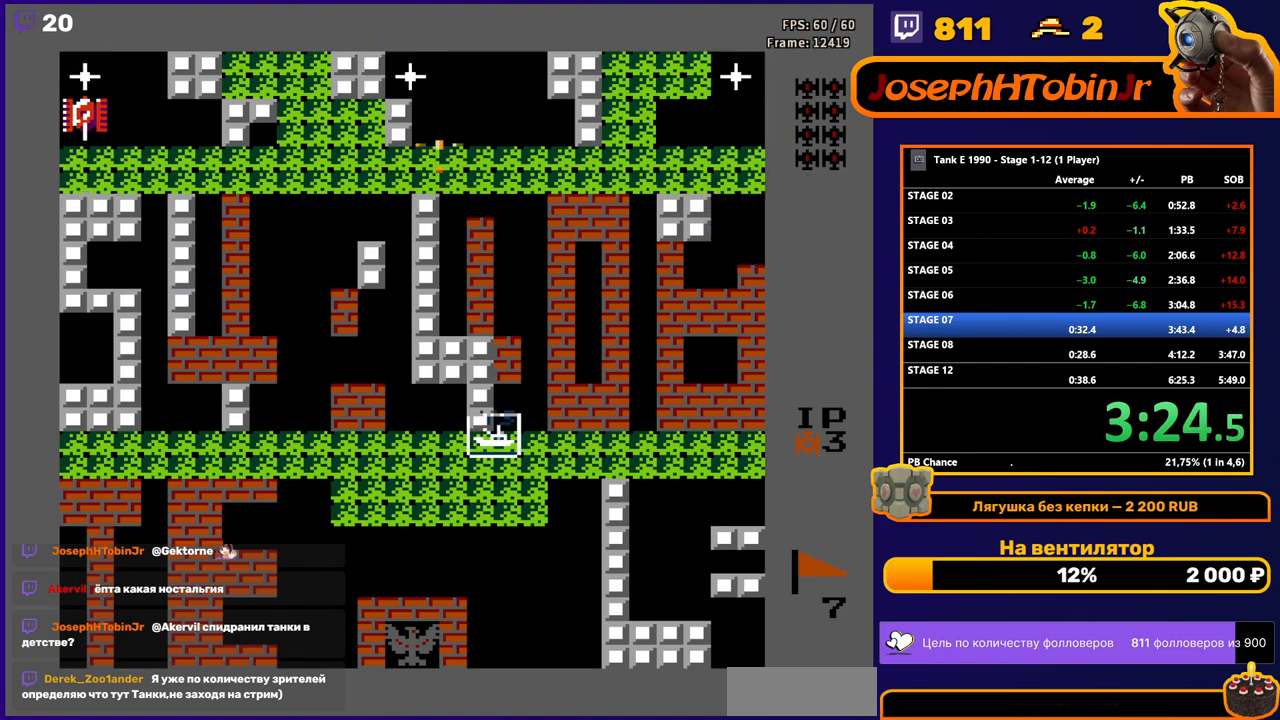
Gameplay with a controller (Nintendo layout); each line is a JSON object with the inputs held at the frame after it. "events" lists button and stick changes between this image and that frame as [ms after this image, input, new state], when the widget could be followed in between. Not read: L3 R3.
{"buttons": ["B"], "events": [[67, "B", "down"]]}
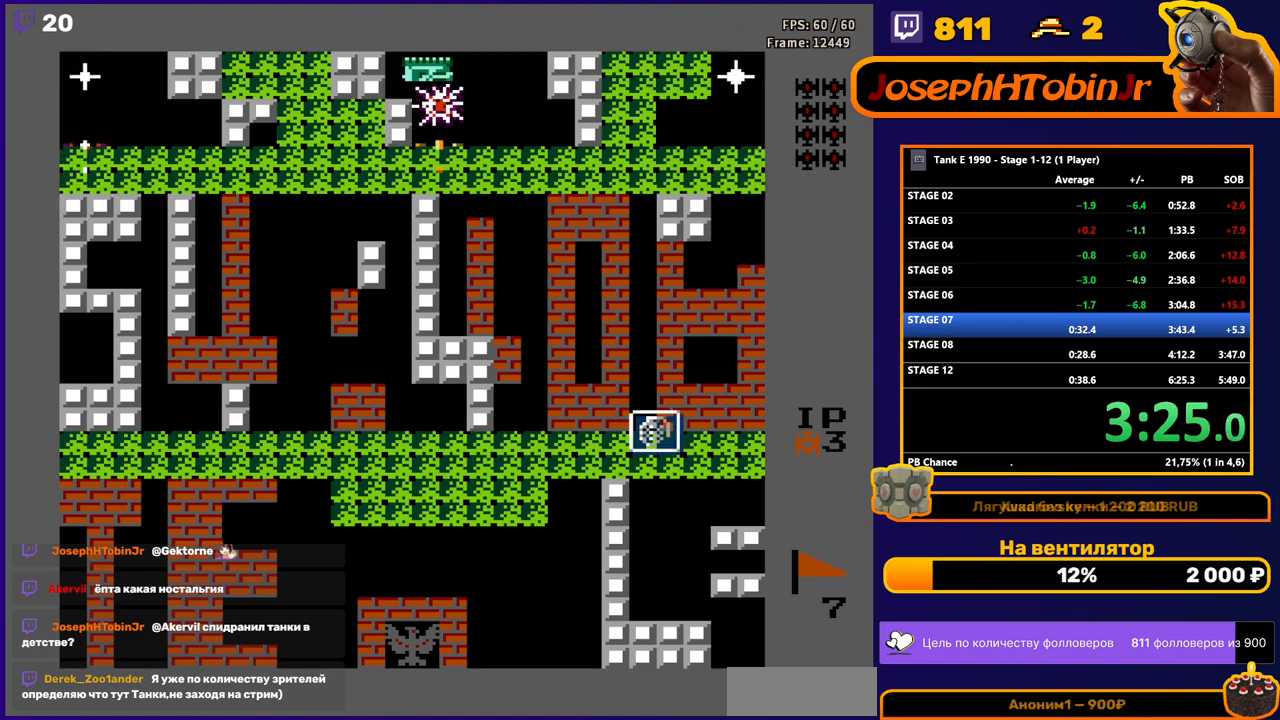
{"buttons": ["DPAD_RIGHT"], "events": [[33, "DPAD_DOWN", "down"], [50, "B", "up"], [117, "DPAD_DOWN", "up"], [117, "DPAD_LEFT", "down"], [183, "B", "down"], [283, "DPAD_LEFT", "up"], [450, "DPAD_RIGHT", "down"], [467, "B", "up"]]}
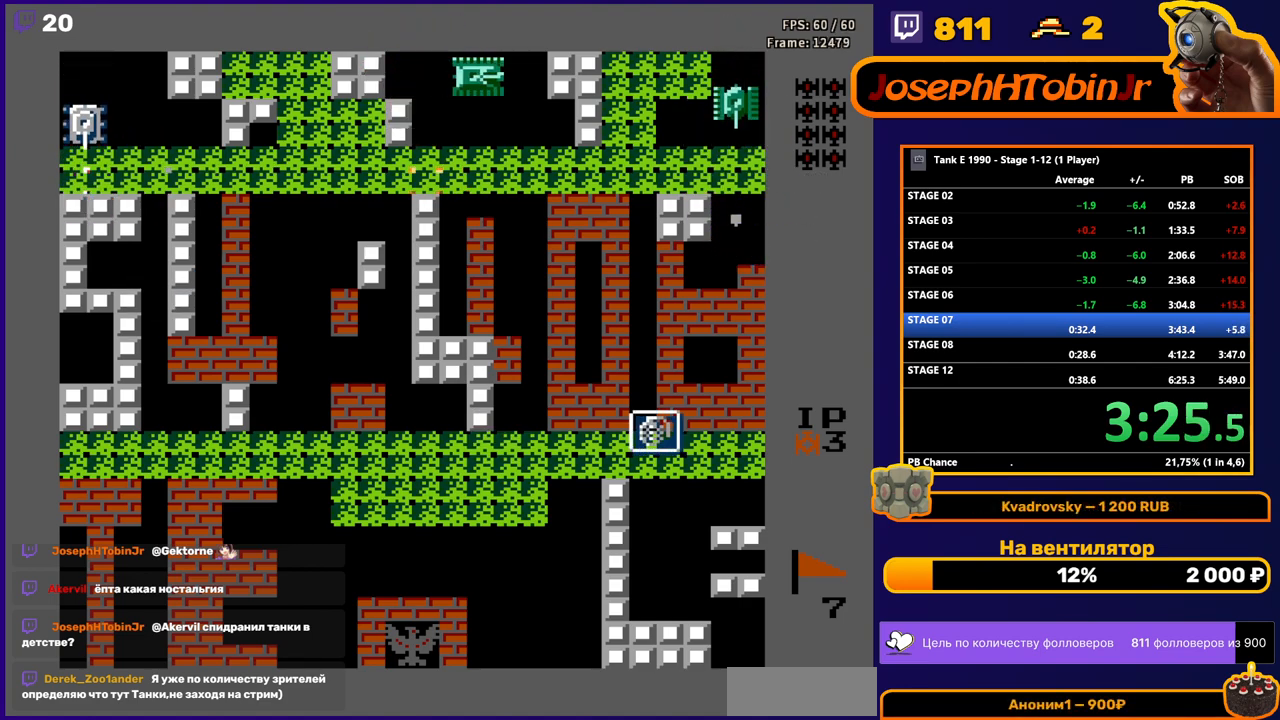
{"buttons": ["B"], "events": [[83, "DPAD_RIGHT", "up"], [100, "B", "down"], [150, "DPAD_LEFT", "down"], [467, "DPAD_LEFT", "up"]]}
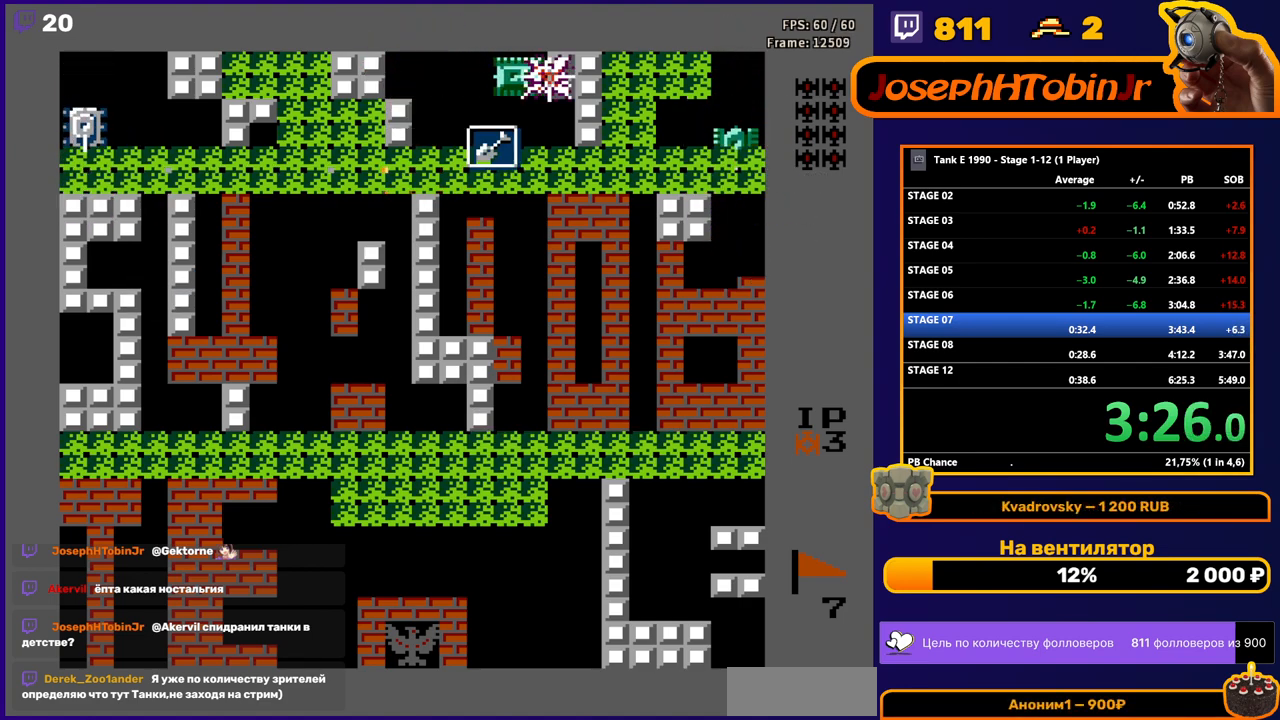
{"buttons": ["B", "DPAD_RIGHT"], "events": [[150, "DPAD_LEFT", "down"], [267, "DPAD_LEFT", "up"], [367, "B", "up"], [383, "DPAD_RIGHT", "down"], [450, "B", "down"]]}
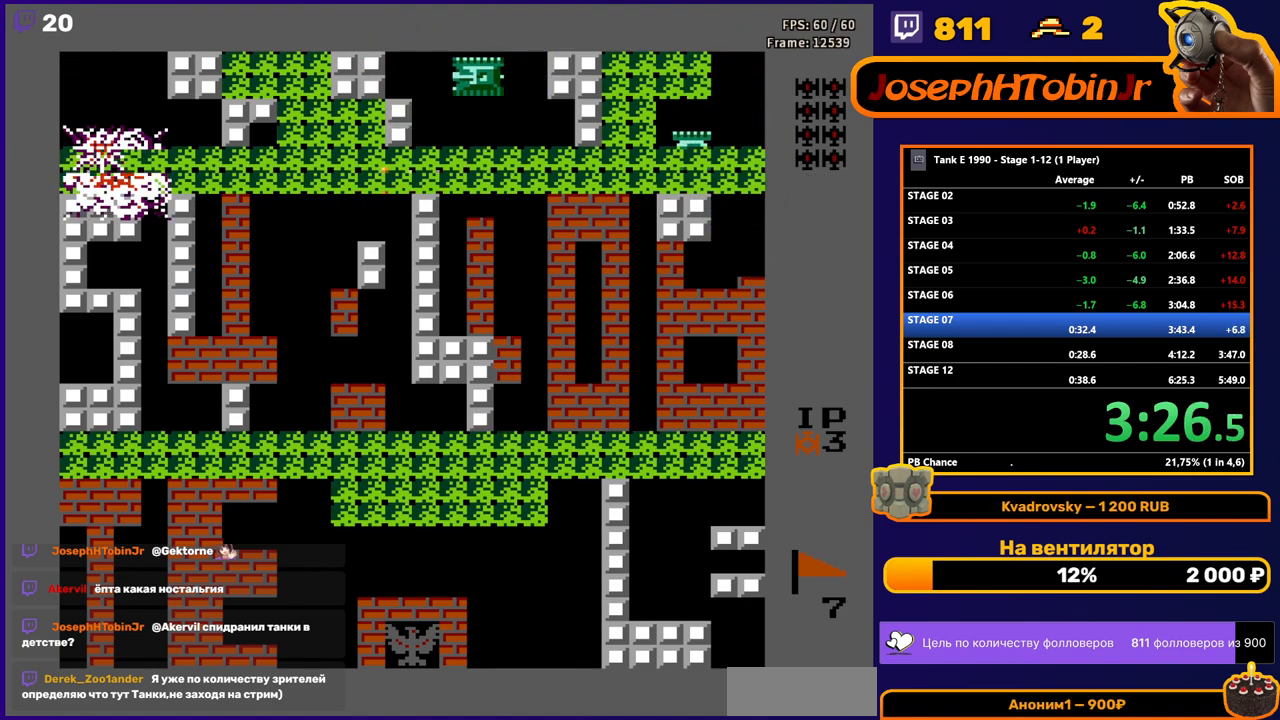
{"buttons": ["B", "DPAD_RIGHT"], "events": []}
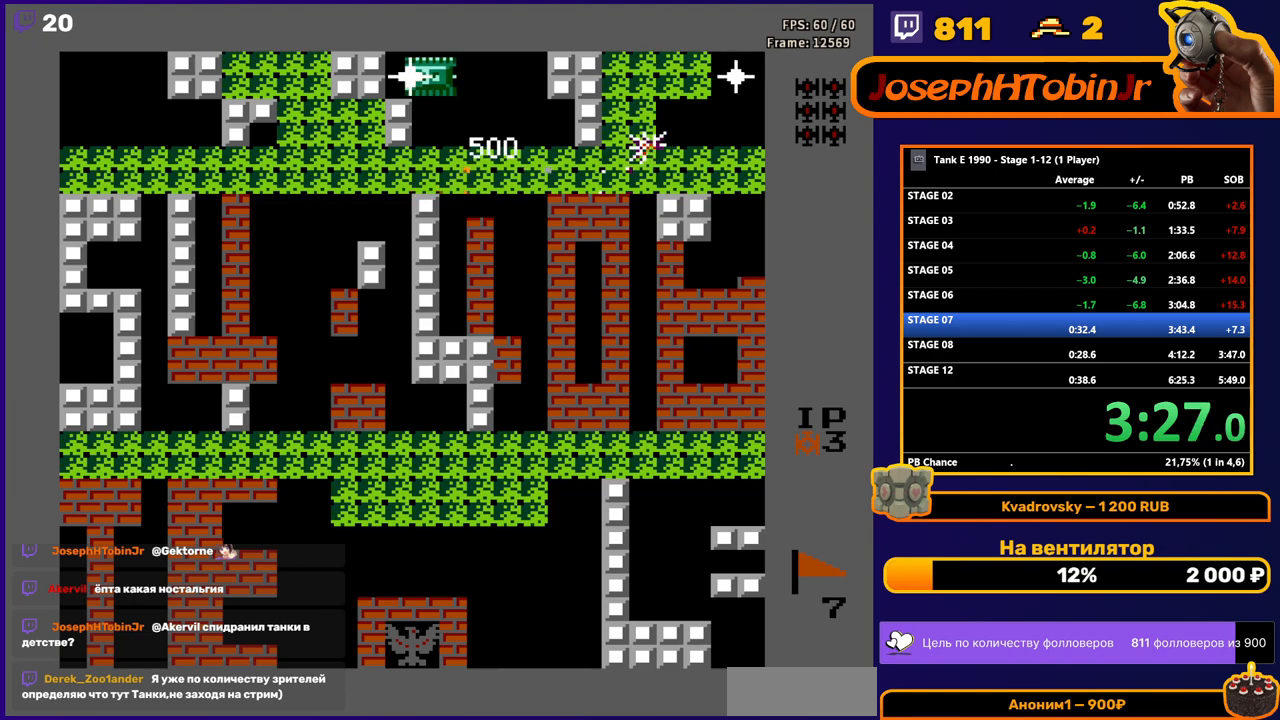
{"buttons": ["DPAD_UP"], "events": [[83, "B", "up"], [100, "DPAD_UP", "down"], [117, "DPAD_RIGHT", "up"]]}
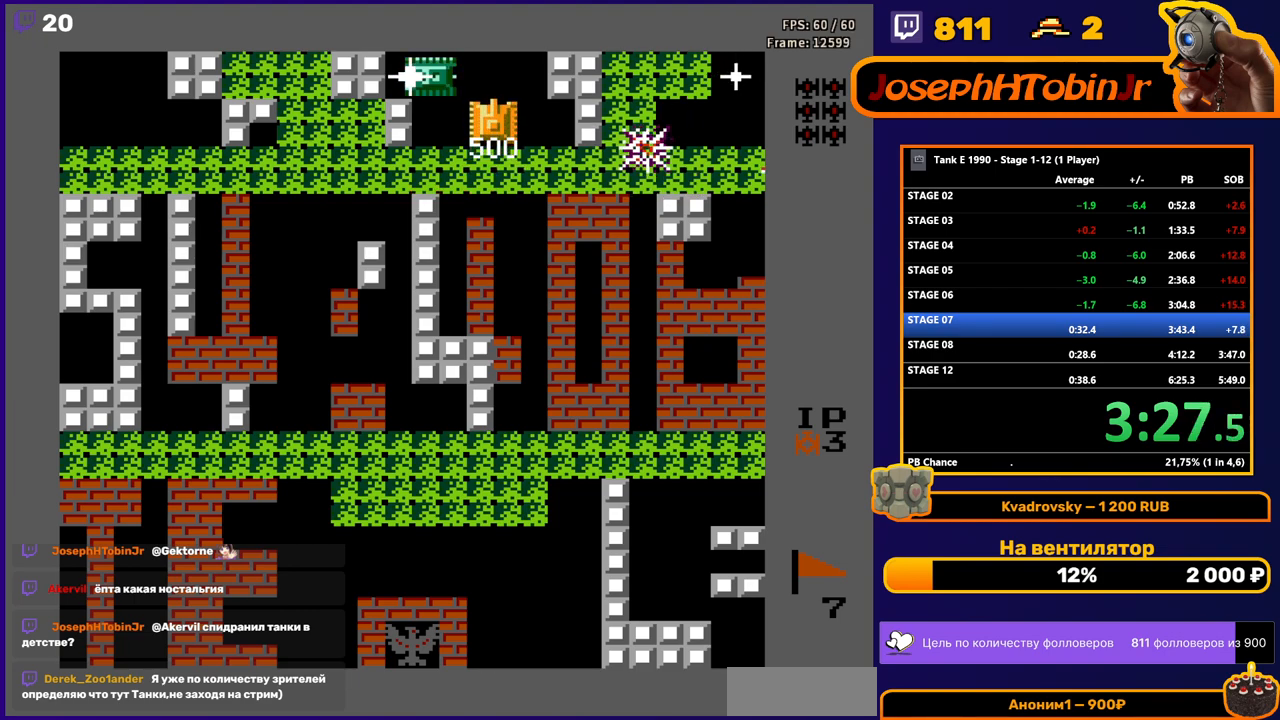
{"buttons": ["B", "DPAD_LEFT"], "events": [[250, "DPAD_LEFT", "down"], [267, "B", "down"], [267, "DPAD_UP", "up"]]}
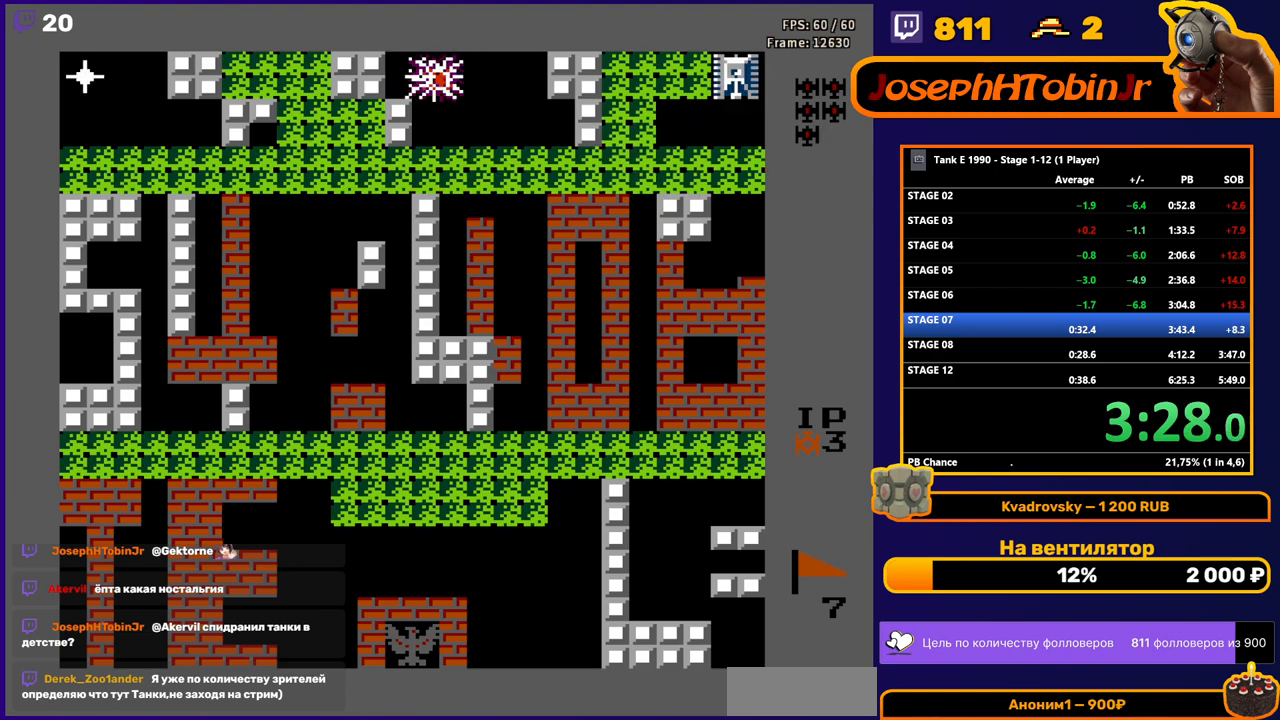
{"buttons": ["B", "DPAD_RIGHT"], "events": [[83, "DPAD_LEFT", "up"], [117, "DPAD_RIGHT", "down"], [267, "DPAD_RIGHT", "up"], [500, "DPAD_RIGHT", "down"]]}
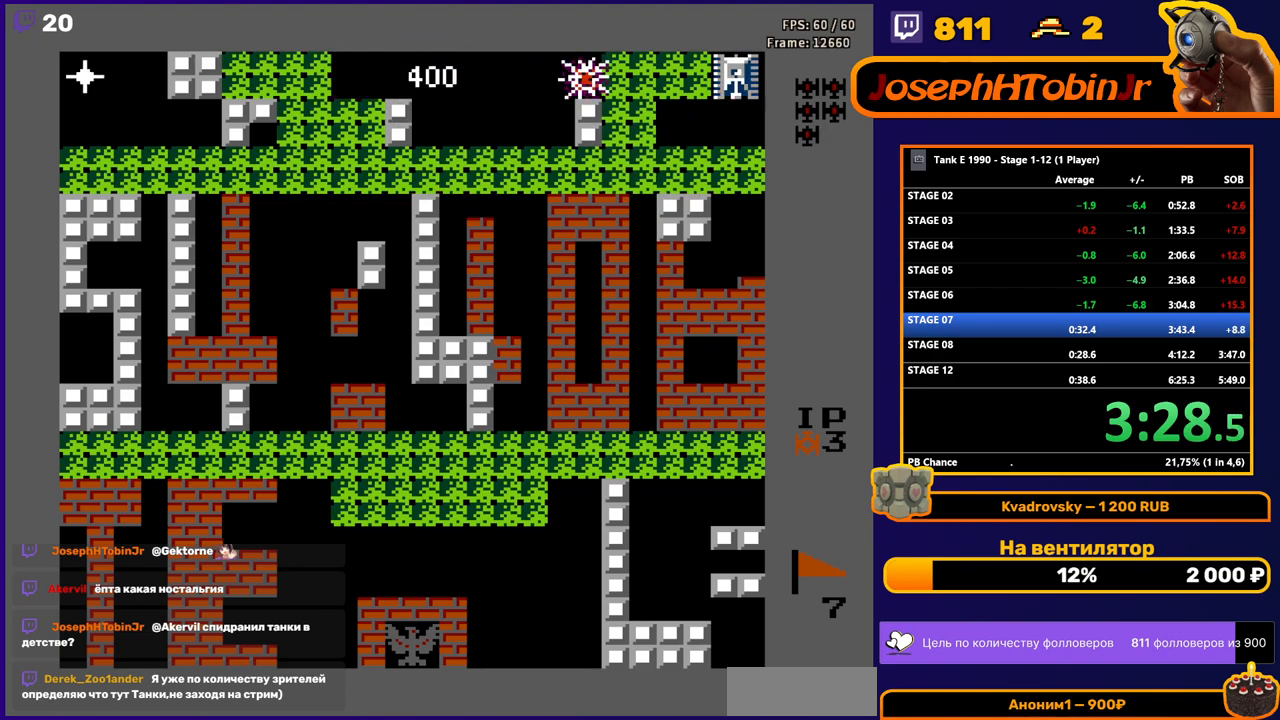
{"buttons": ["B"], "events": [[150, "DPAD_RIGHT", "up"]]}
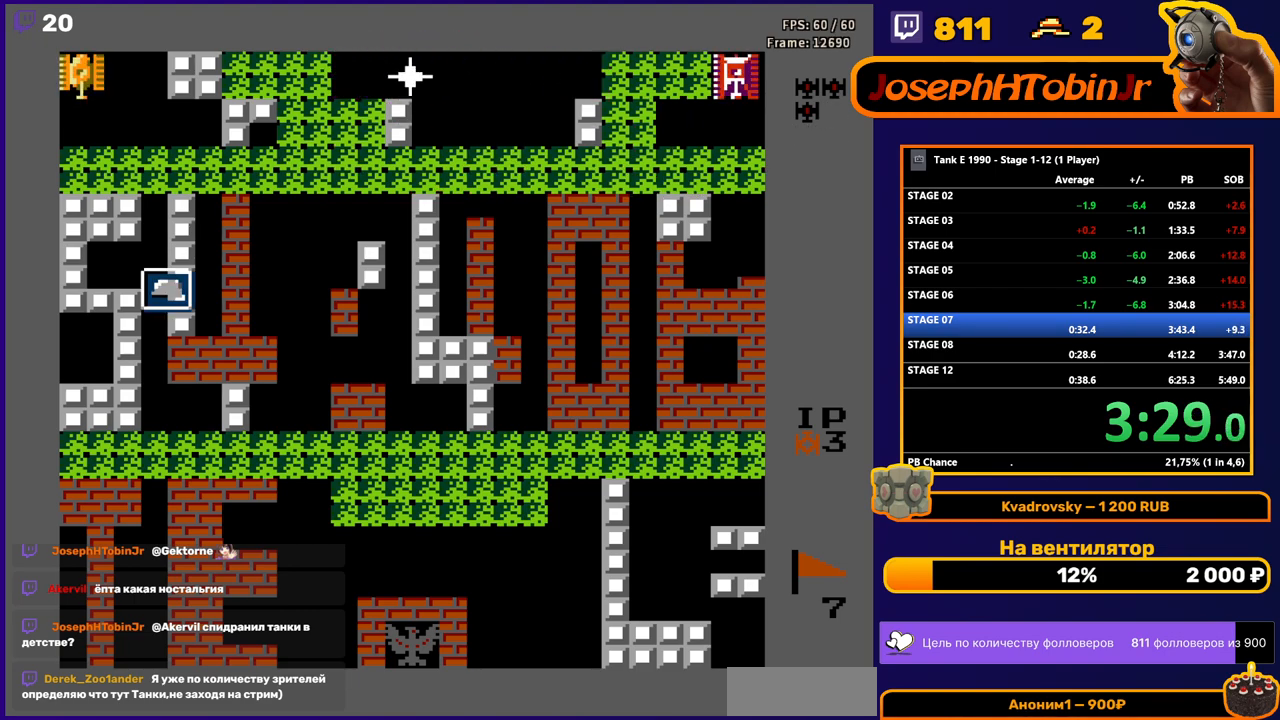
{"buttons": ["B"], "events": []}
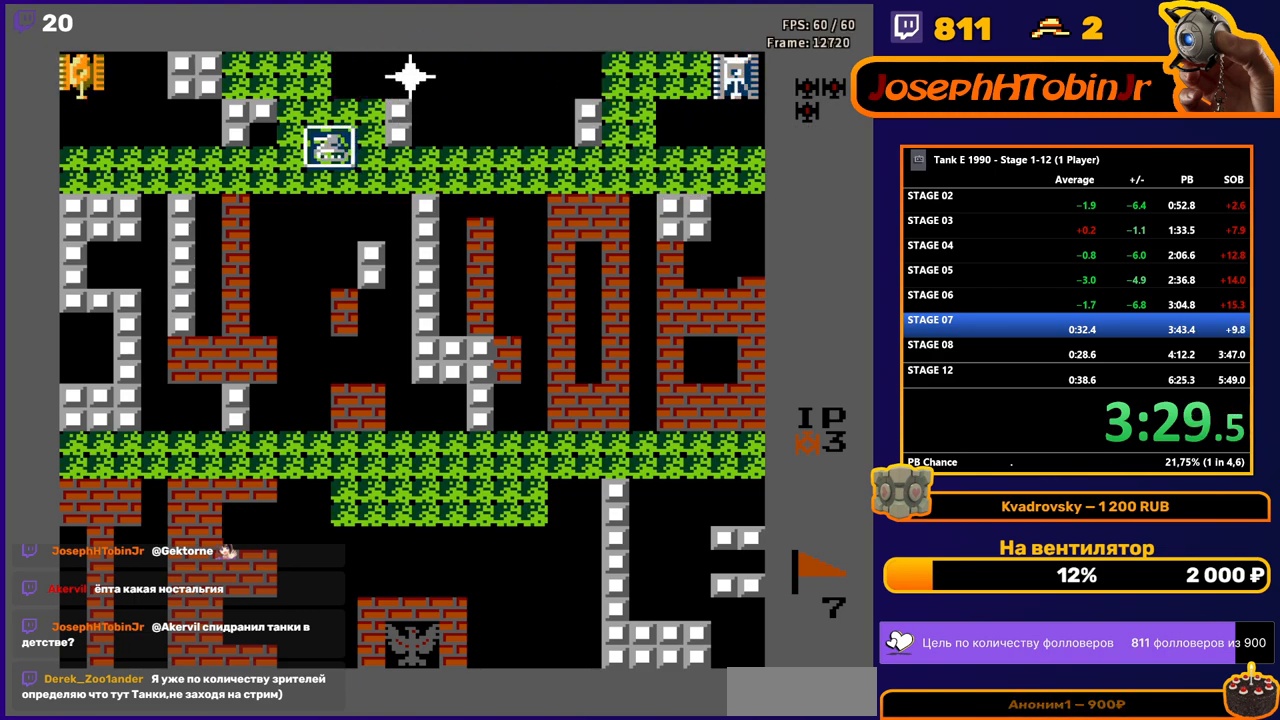
{"buttons": ["B", "DPAD_LEFT"], "events": [[233, "B", "up"], [283, "DPAD_LEFT", "down"], [300, "B", "down"]]}
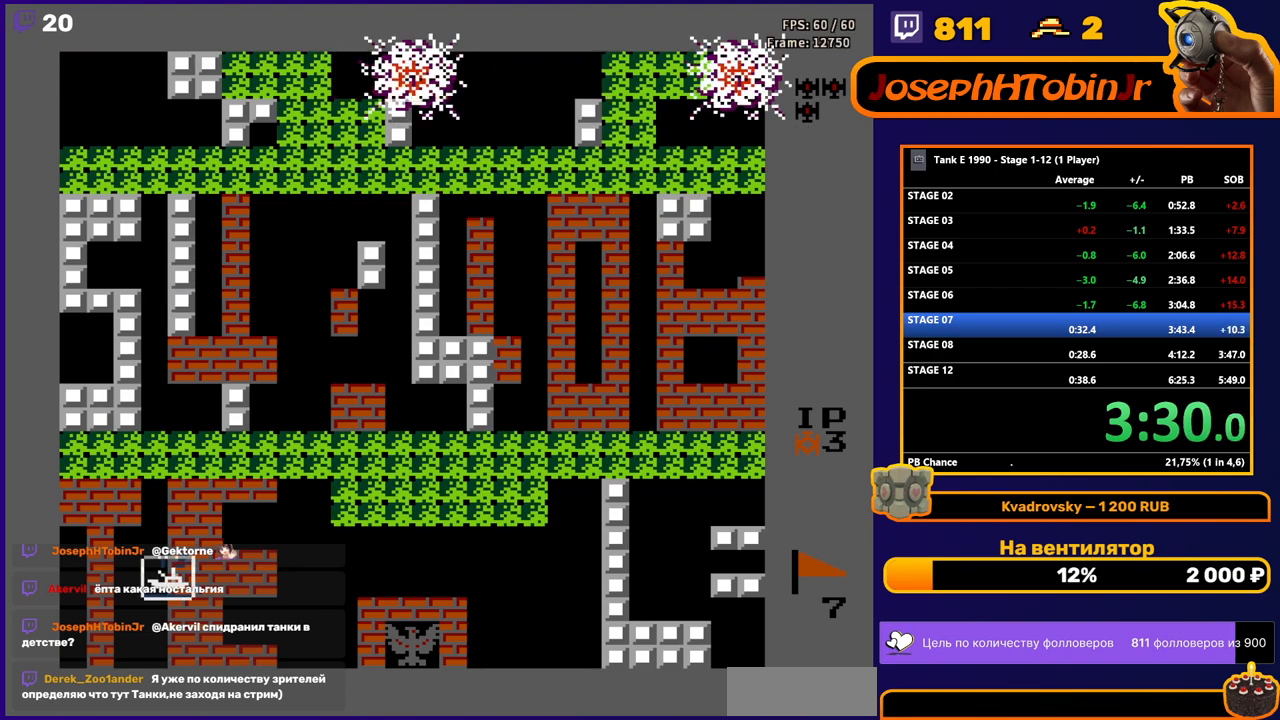
{"buttons": ["B", "DPAD_LEFT"], "events": []}
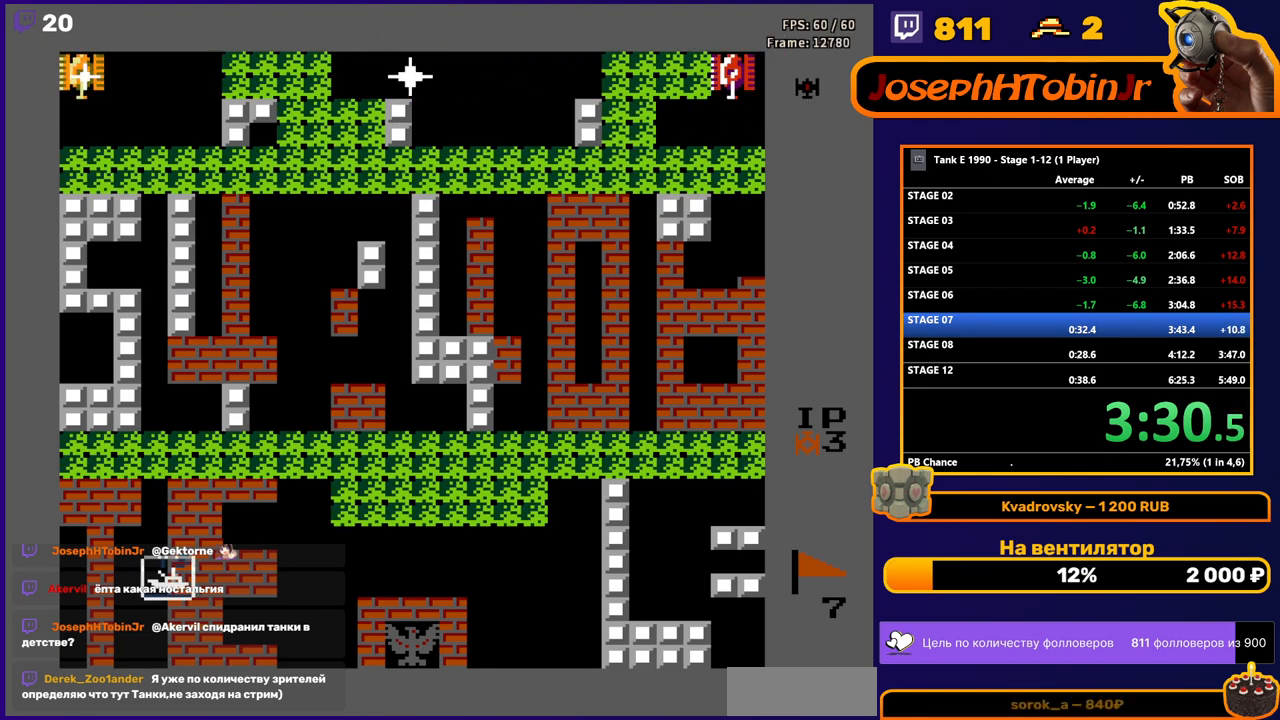
{"buttons": ["B"], "events": [[400, "DPAD_LEFT", "up"]]}
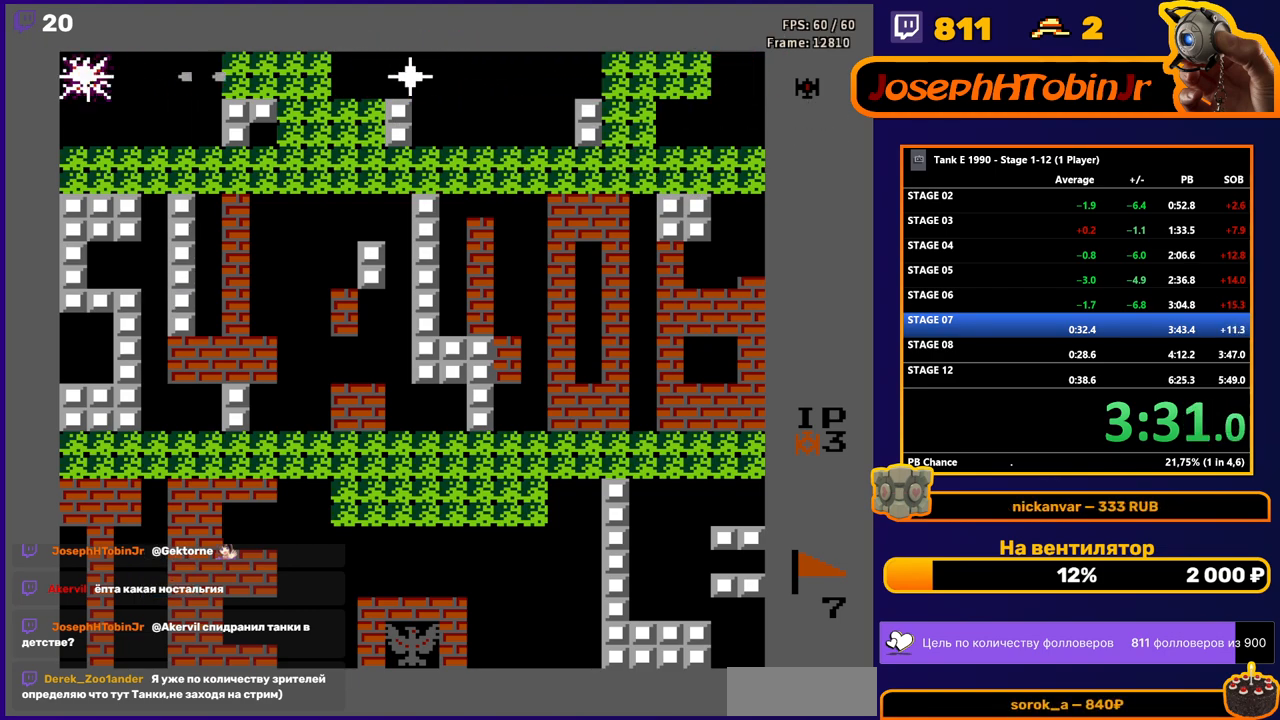
{"buttons": ["B", "DPAD_RIGHT"], "events": [[100, "B", "up"], [150, "B", "down"], [183, "DPAD_RIGHT", "down"]]}
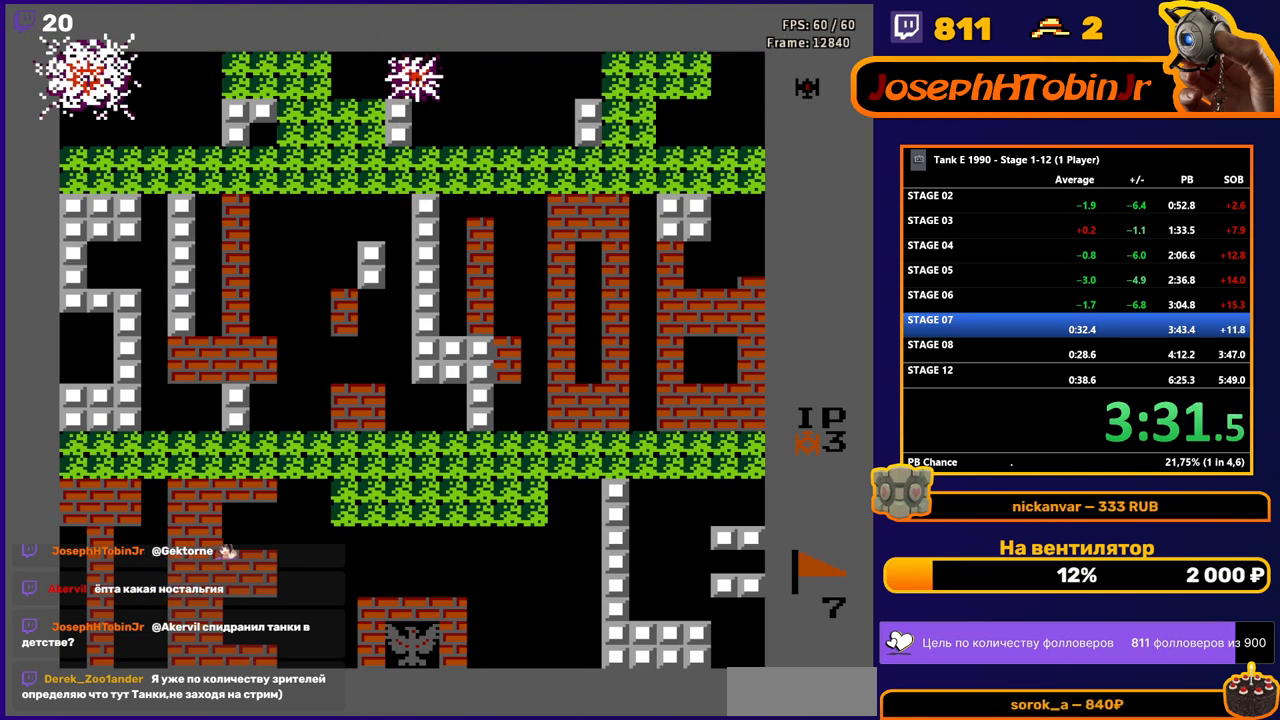
{"buttons": ["B", "DPAD_RIGHT"], "events": []}
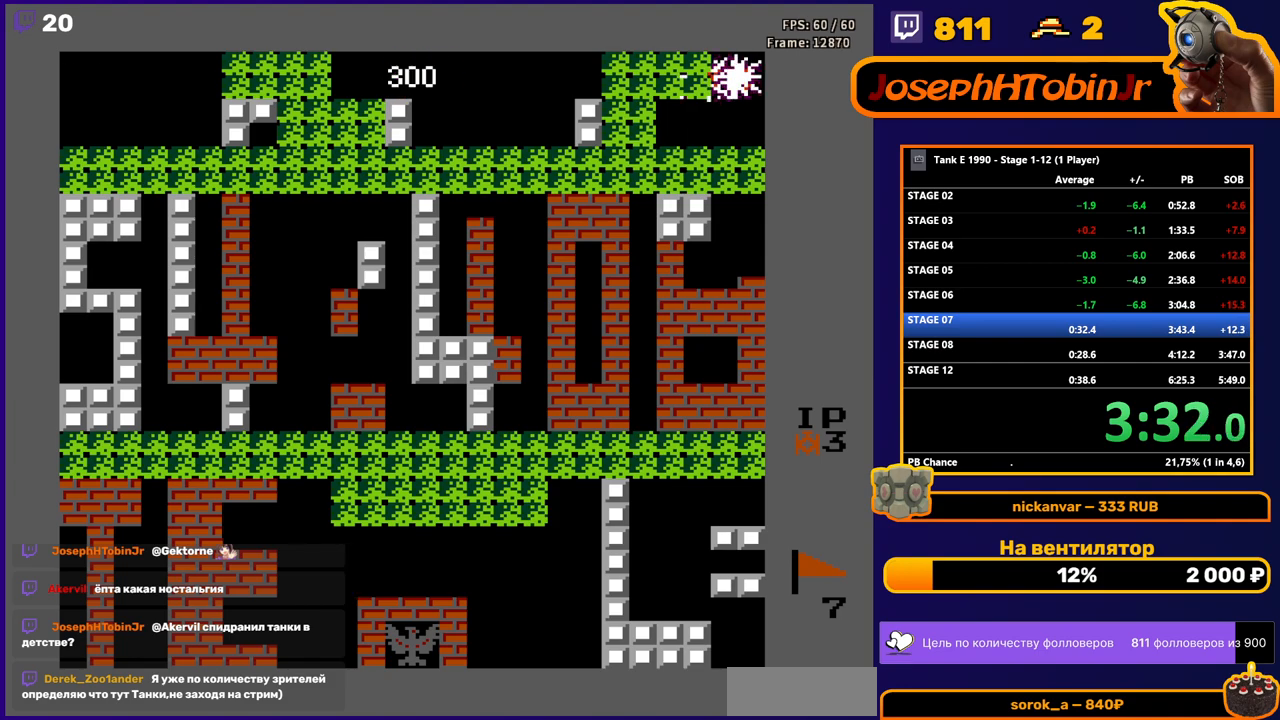
{"buttons": ["B", "DPAD_RIGHT"], "events": []}
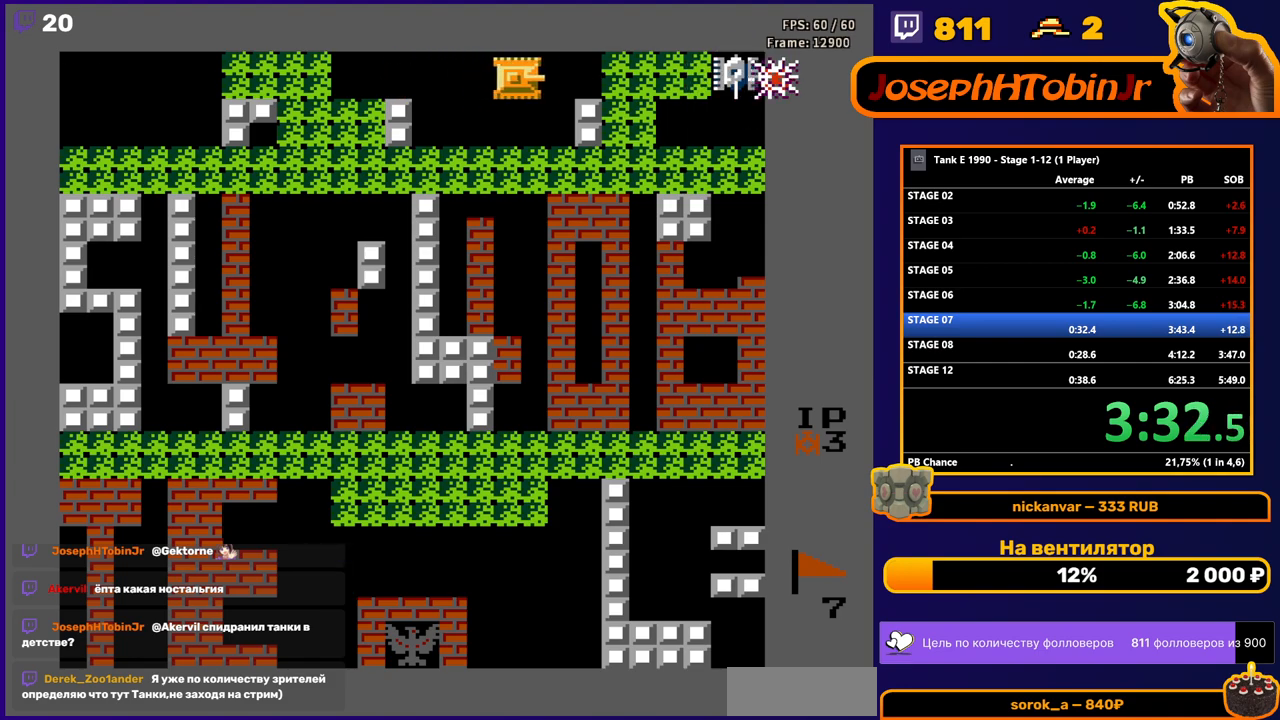
{"buttons": ["B", "DPAD_RIGHT"], "events": []}
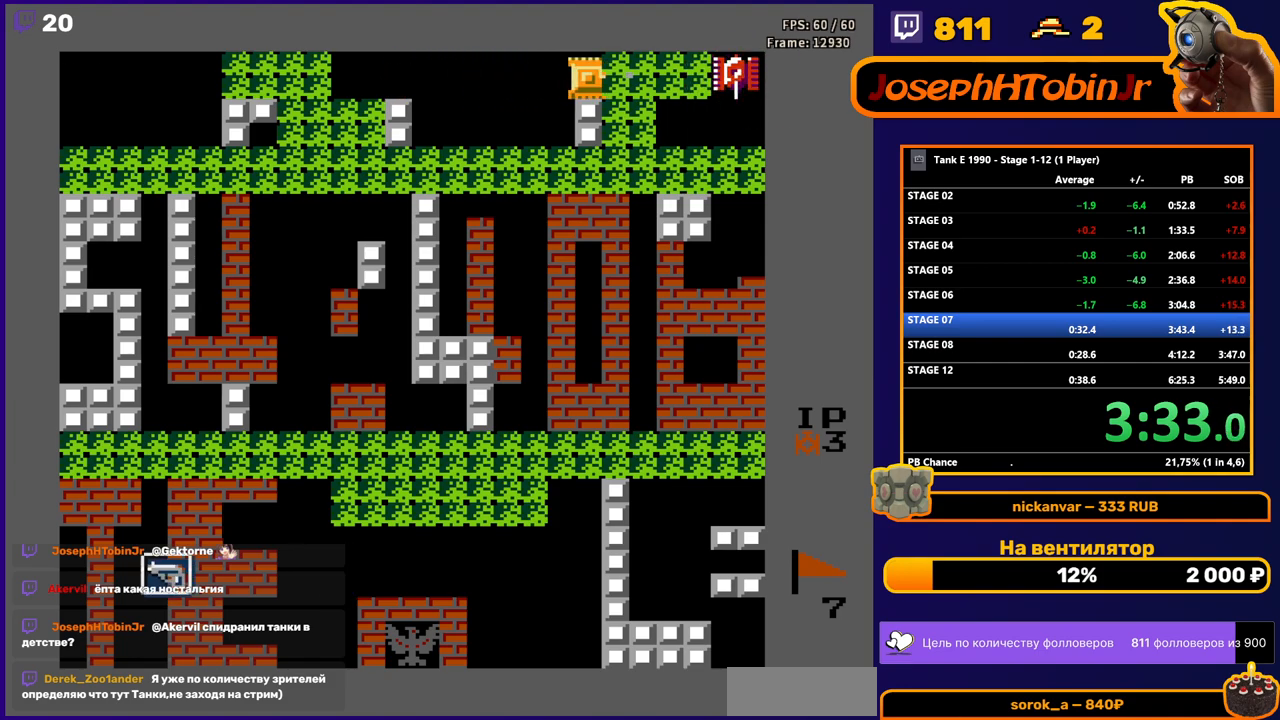
{"buttons": ["DPAD_DOWN"], "events": [[300, "B", "up"], [300, "DPAD_RIGHT", "up"], [333, "DPAD_DOWN", "down"]]}
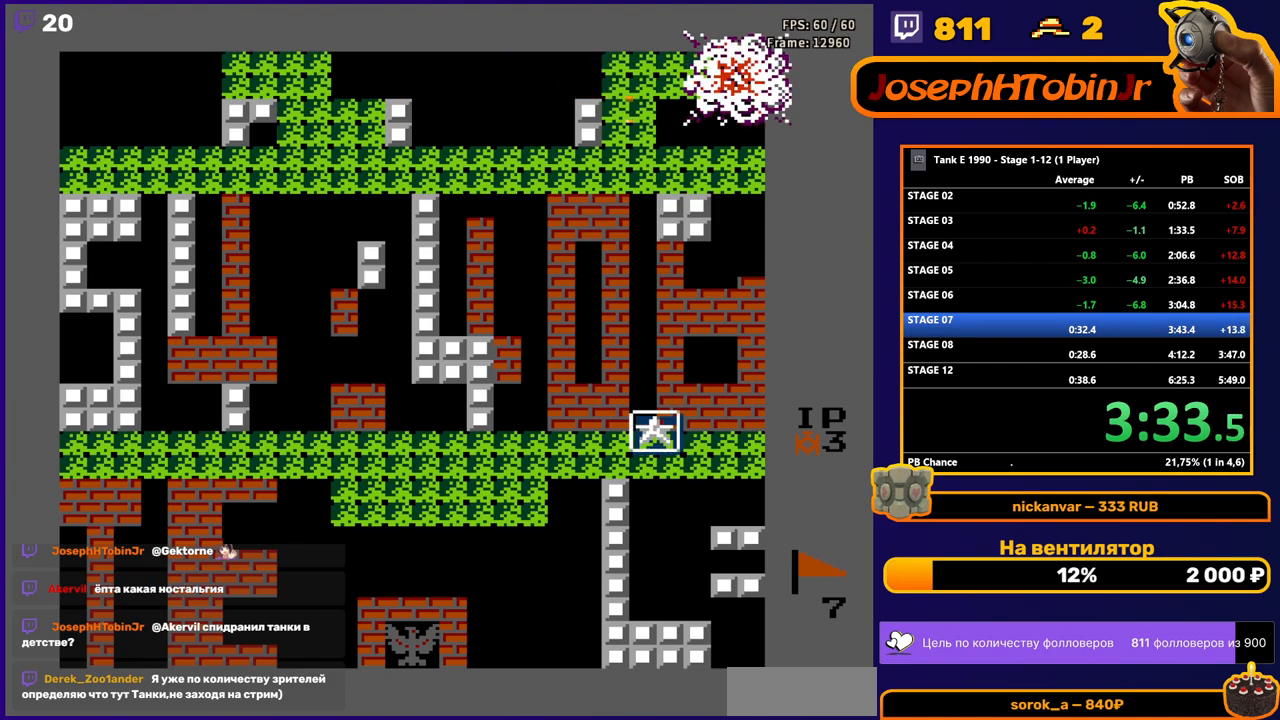
{"buttons": [], "events": [[450, "DPAD_DOWN", "up"]]}